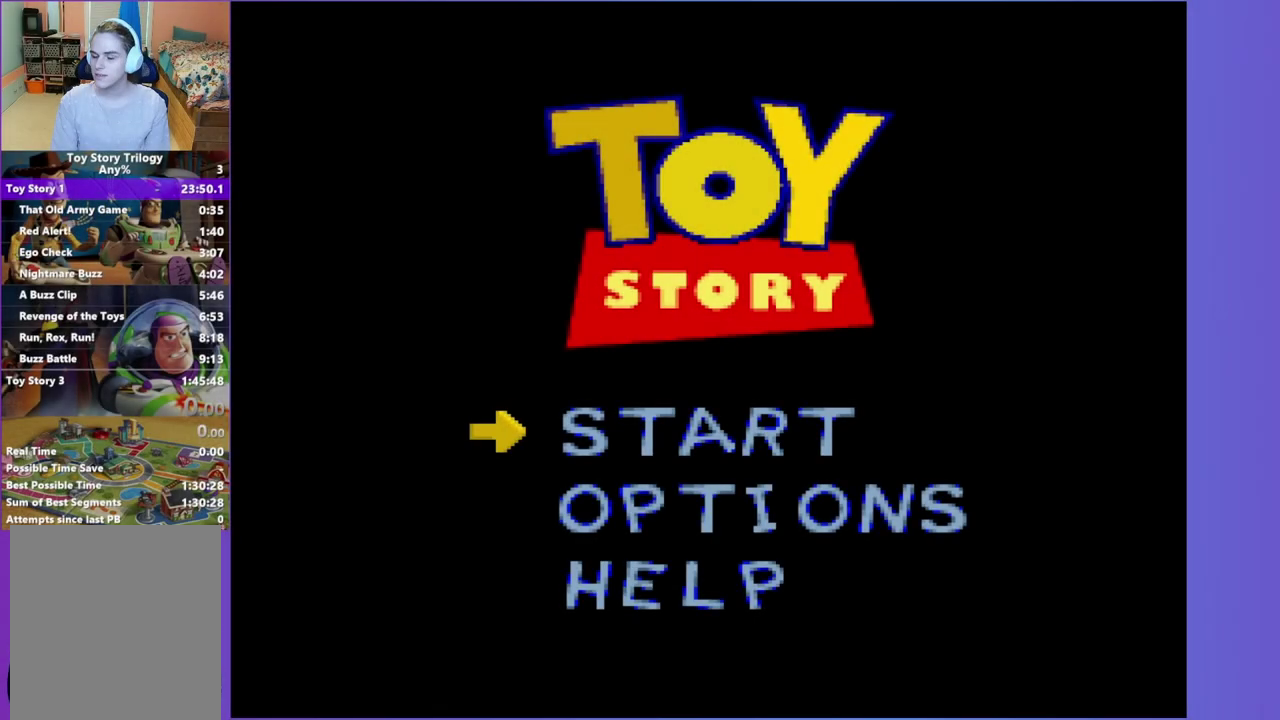
Gameplay with a controller (Xbox layout); each line is a JSON object with the inputs held at the frame after it. "events" lists button and stick changes between this image and that frame as [ms after this image, input, new state], when the widget could be followed in between. Not read: L3 R3 left_stick right_stick.
{"buttons": [], "events": []}
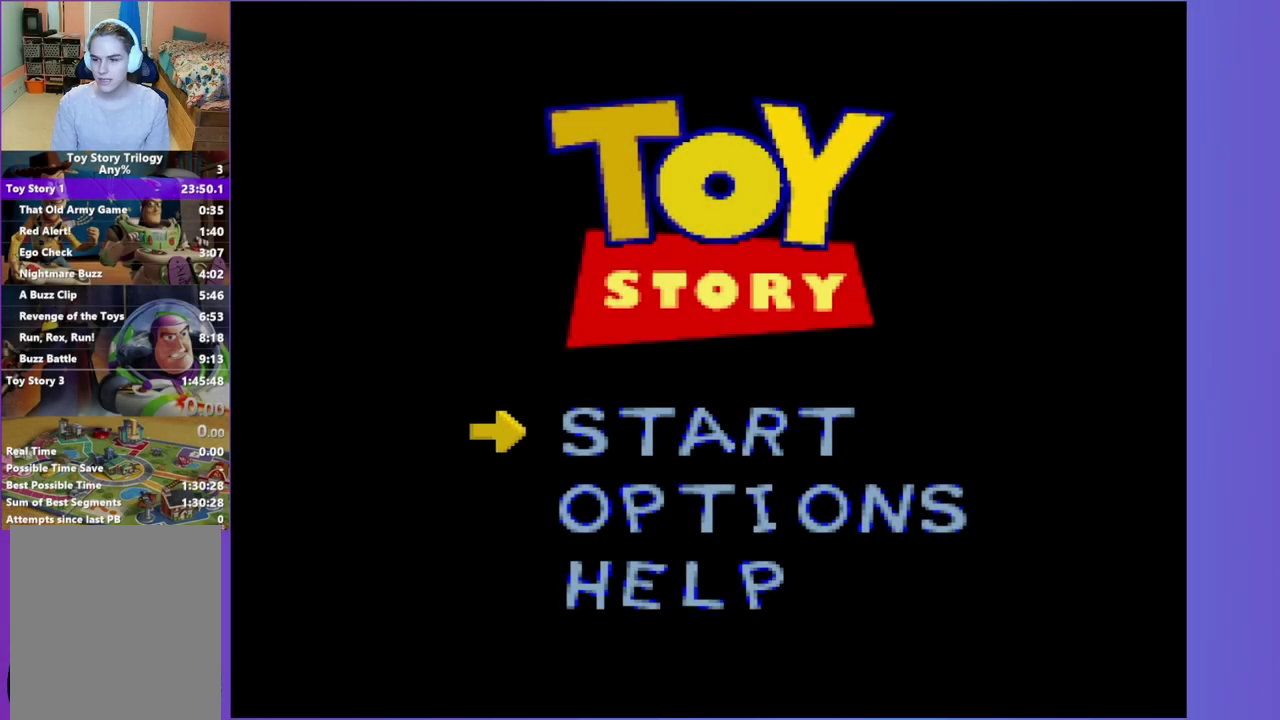
{"buttons": [], "events": []}
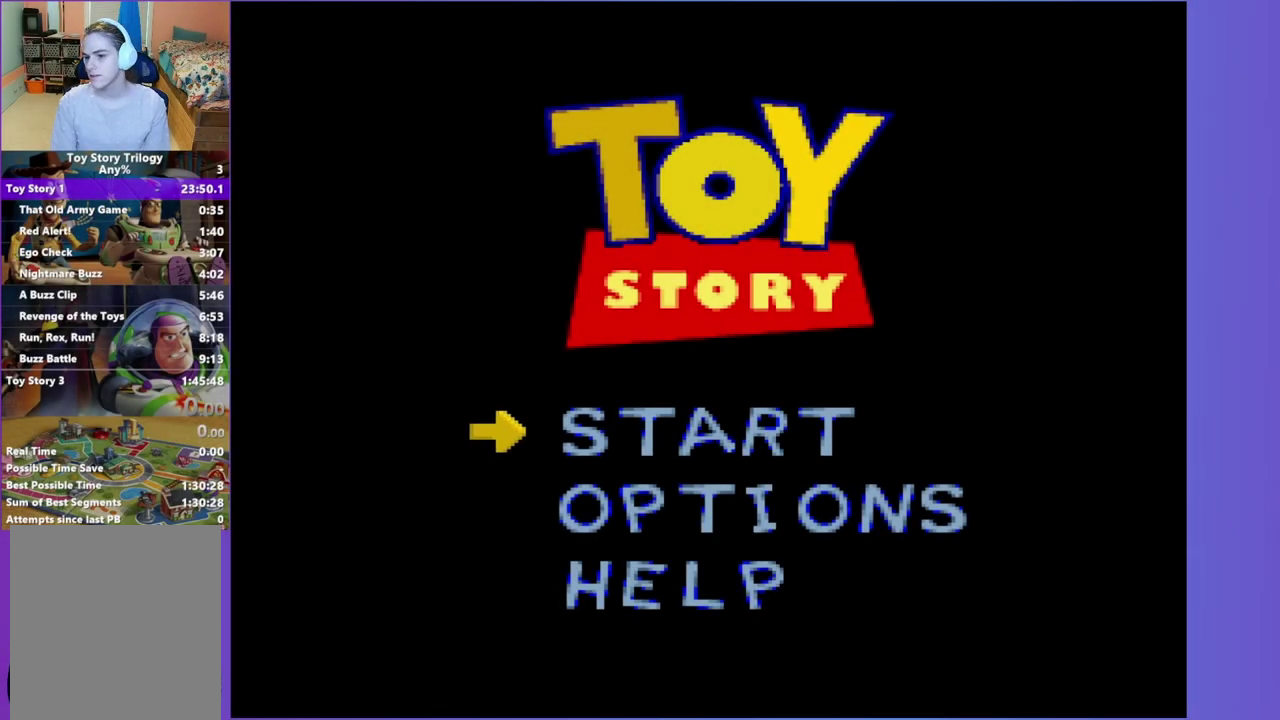
{"buttons": ["DPAD_RIGHT"], "events": [[267, "A", "down"], [383, "A", "up"], [500, "DPAD_RIGHT", "down"]]}
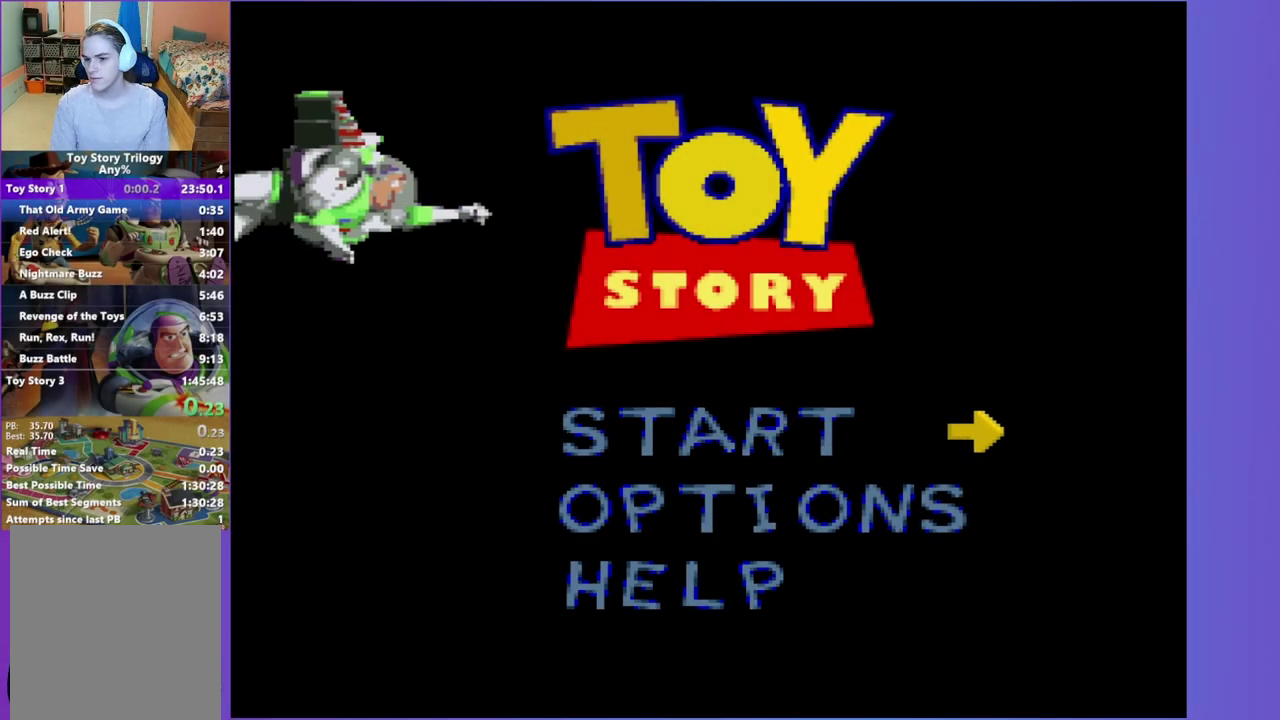
{"buttons": ["DPAD_RIGHT"], "events": []}
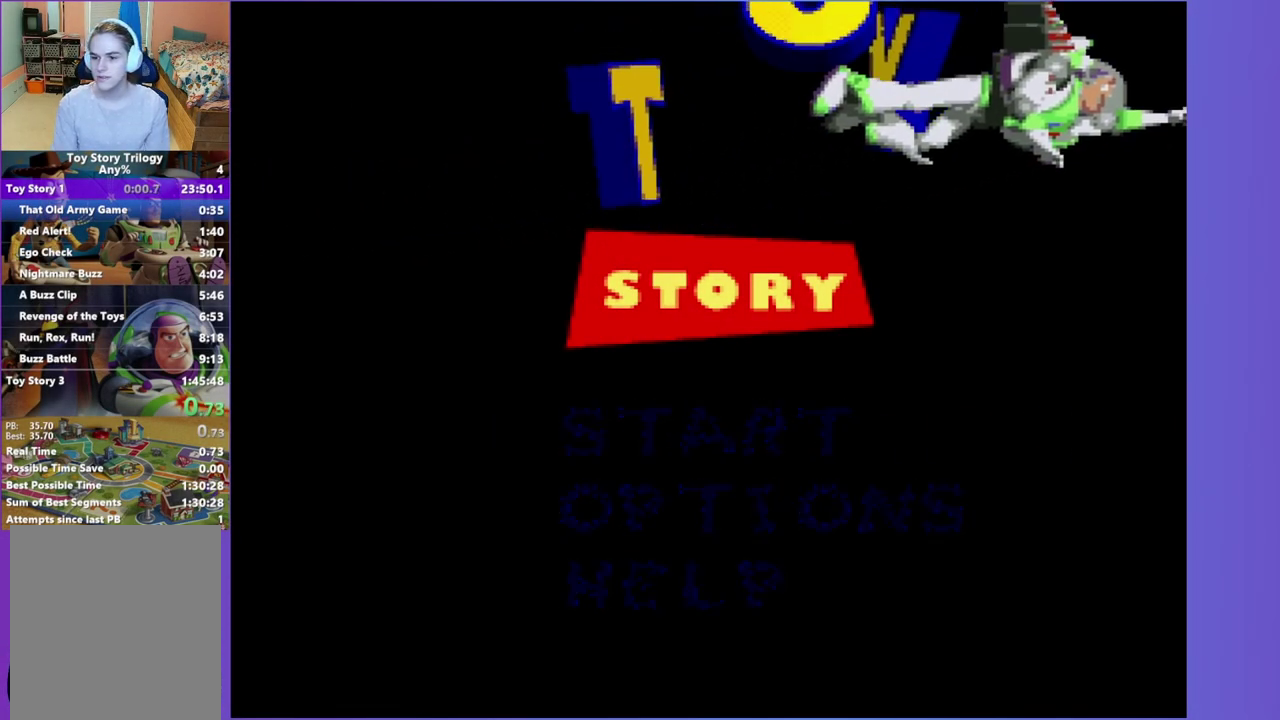
{"buttons": ["DPAD_RIGHT"], "events": []}
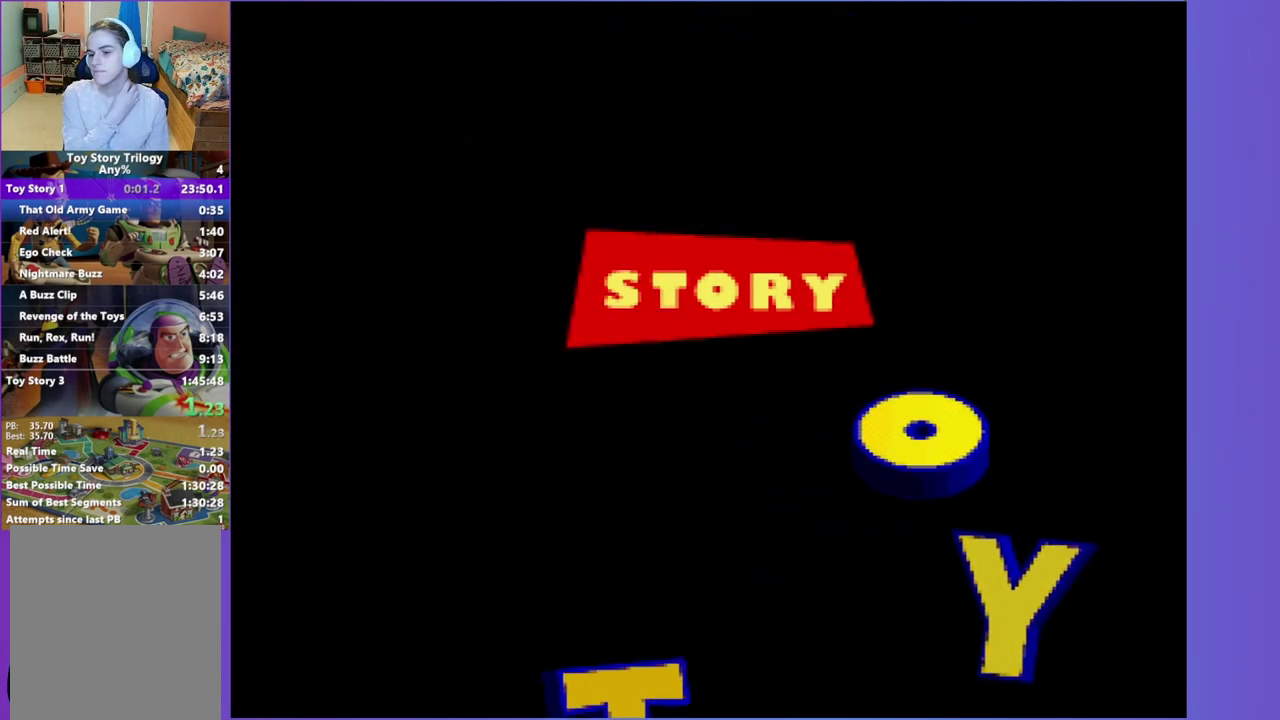
{"buttons": ["DPAD_RIGHT"], "events": []}
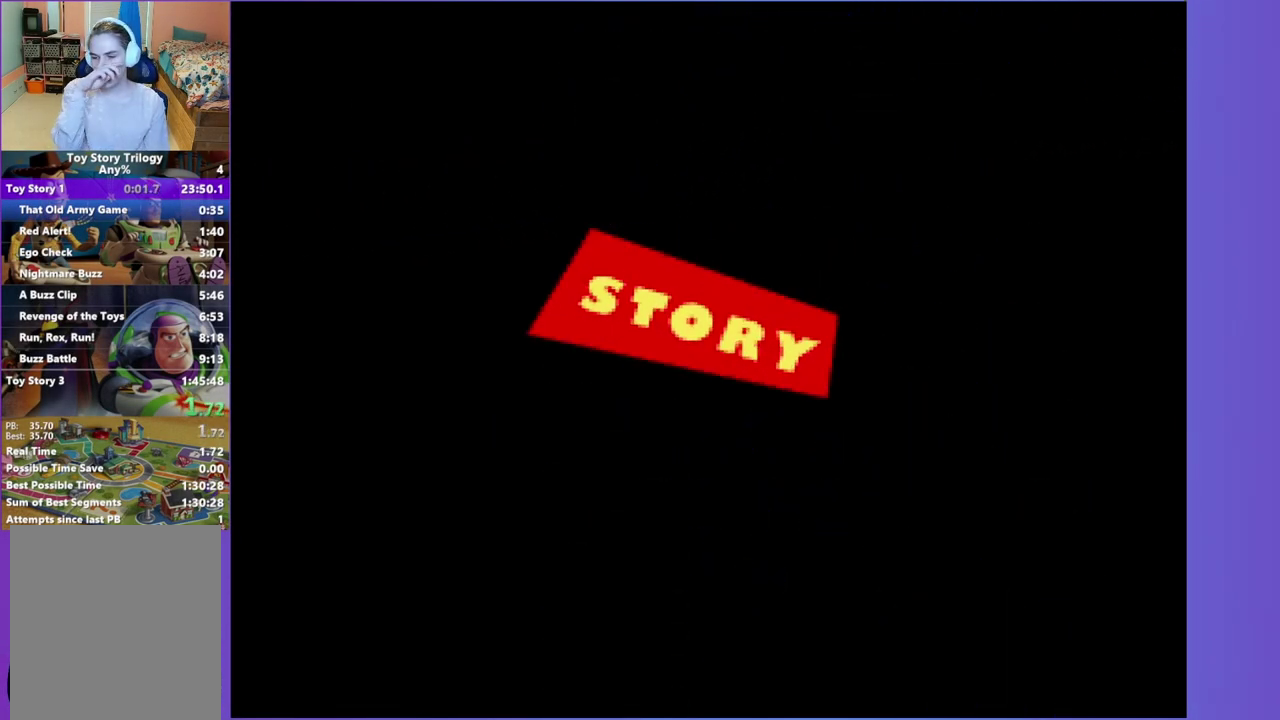
{"buttons": ["DPAD_RIGHT"], "events": []}
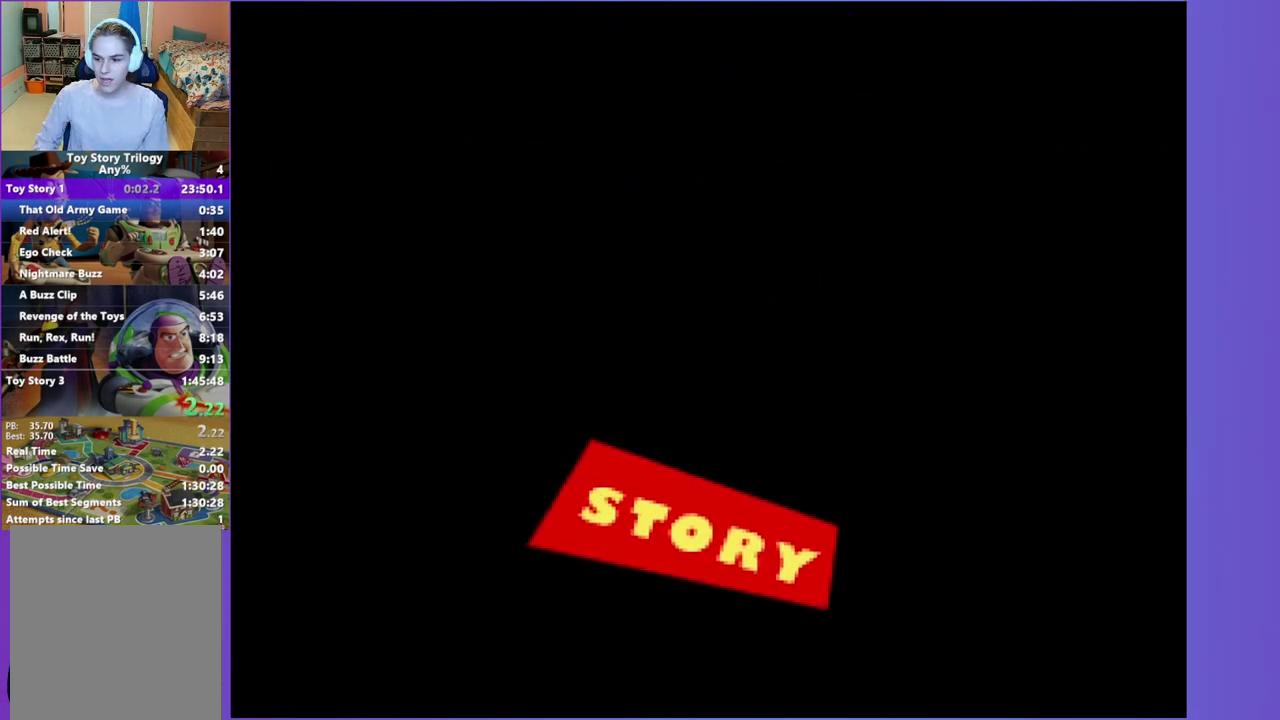
{"buttons": ["DPAD_RIGHT"], "events": []}
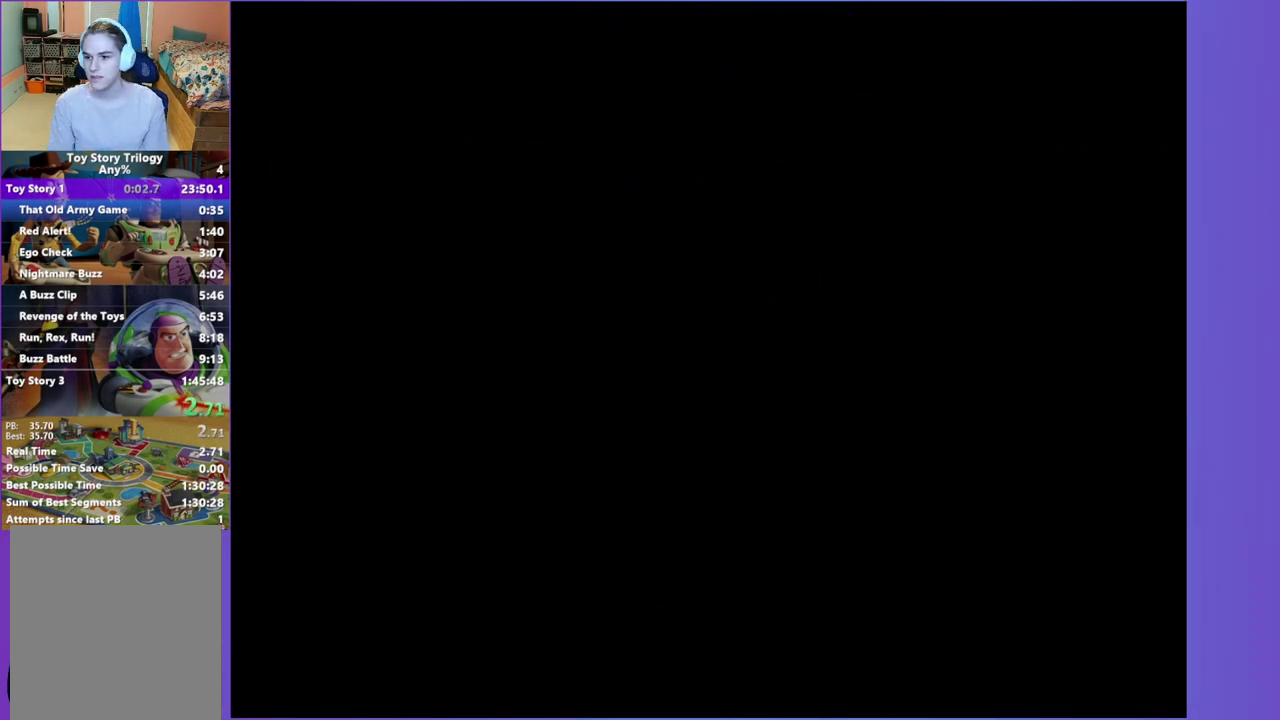
{"buttons": ["DPAD_RIGHT"], "events": []}
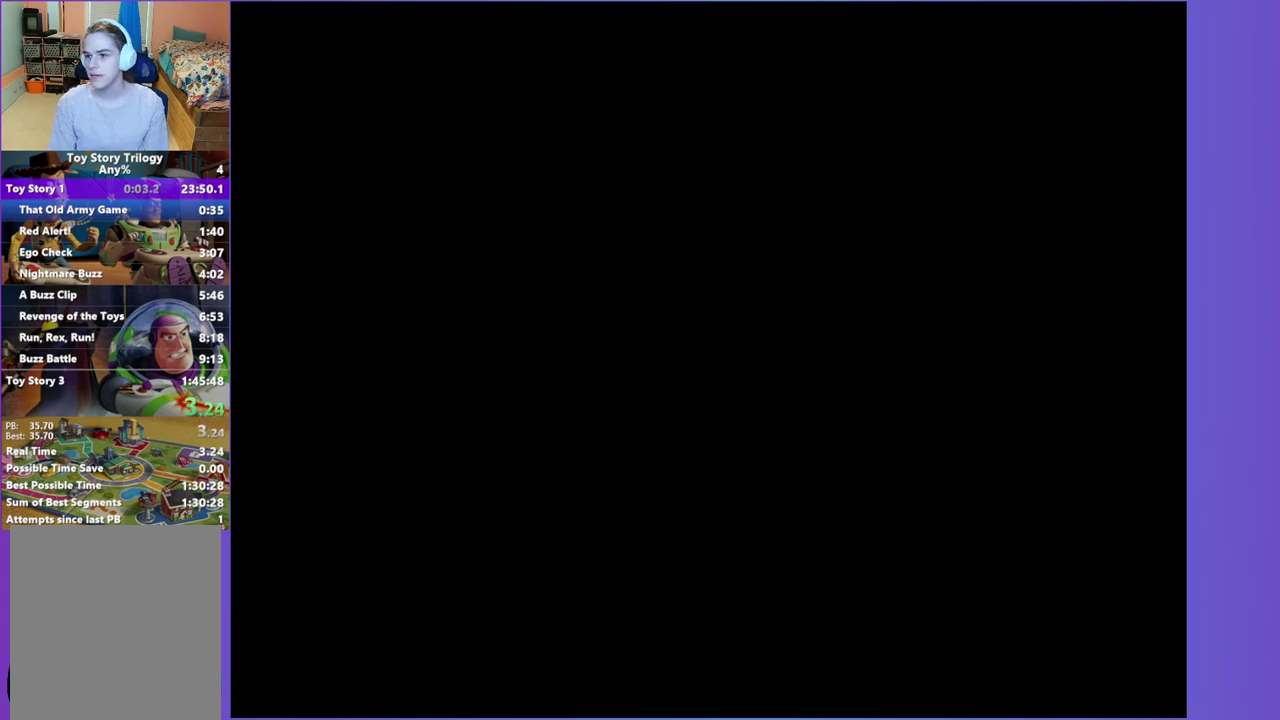
{"buttons": ["DPAD_RIGHT"], "events": []}
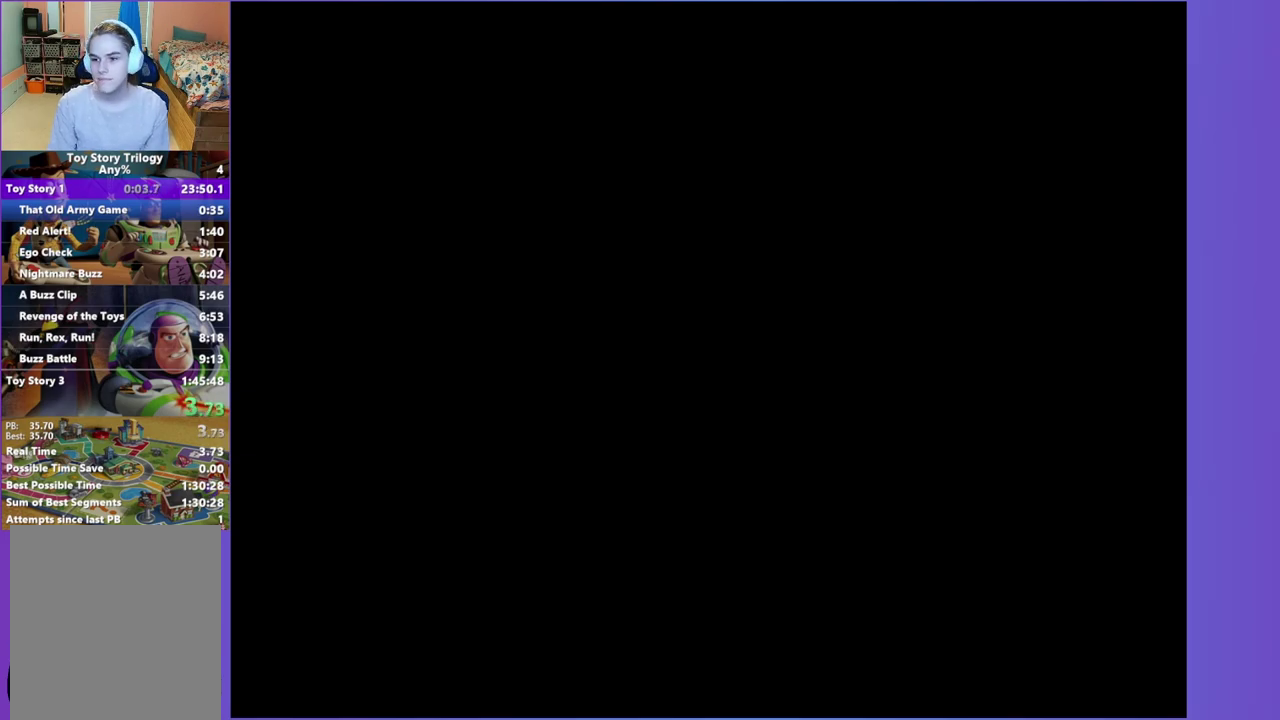
{"buttons": ["DPAD_RIGHT"], "events": []}
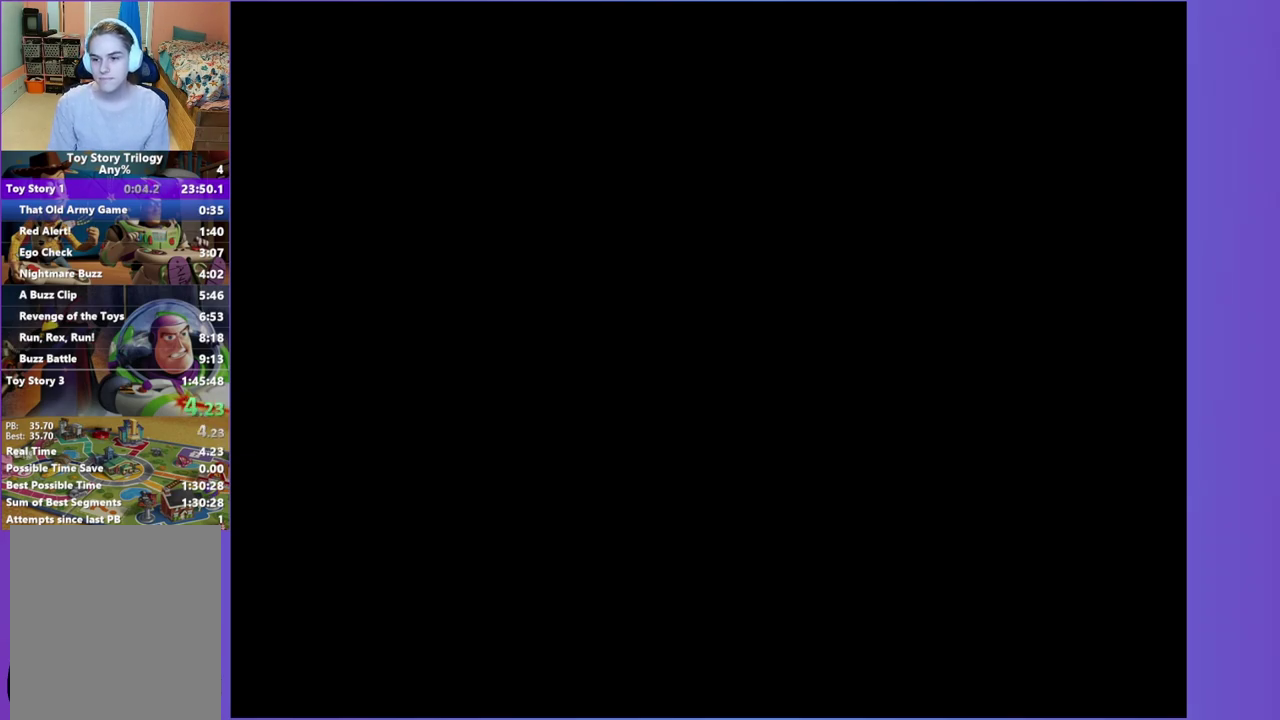
{"buttons": ["DPAD_RIGHT"], "events": []}
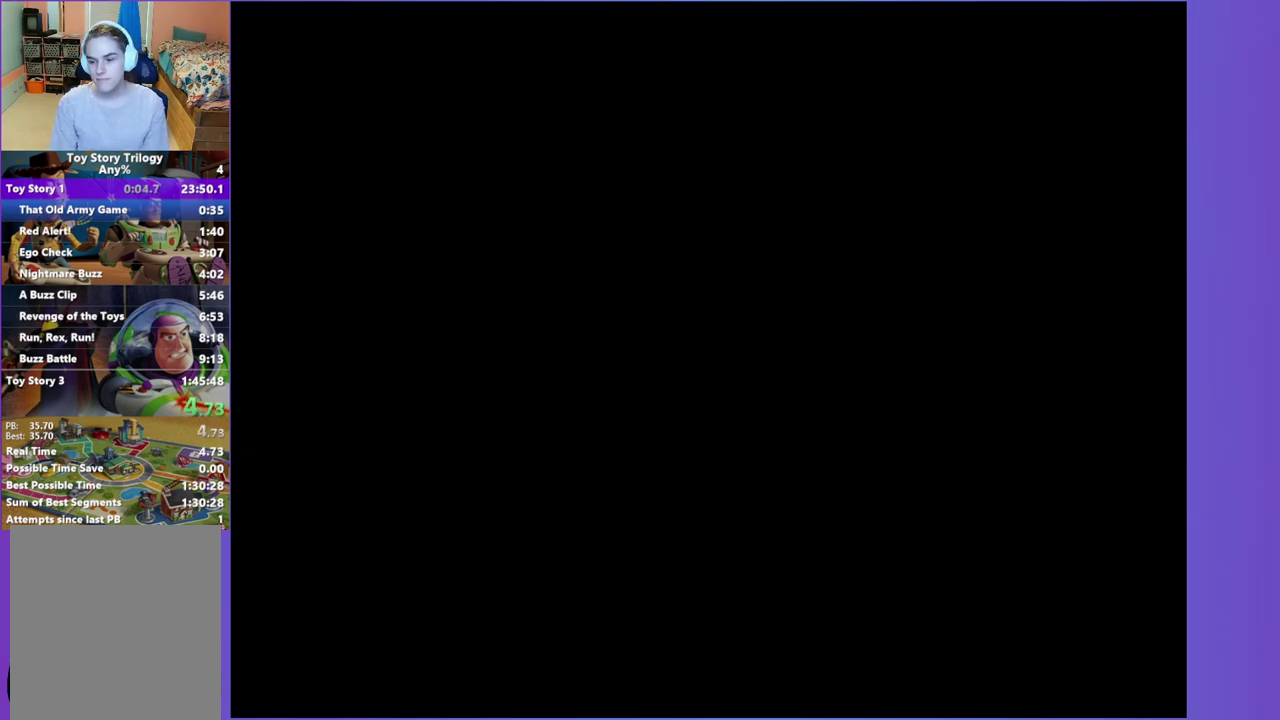
{"buttons": ["DPAD_RIGHT"], "events": []}
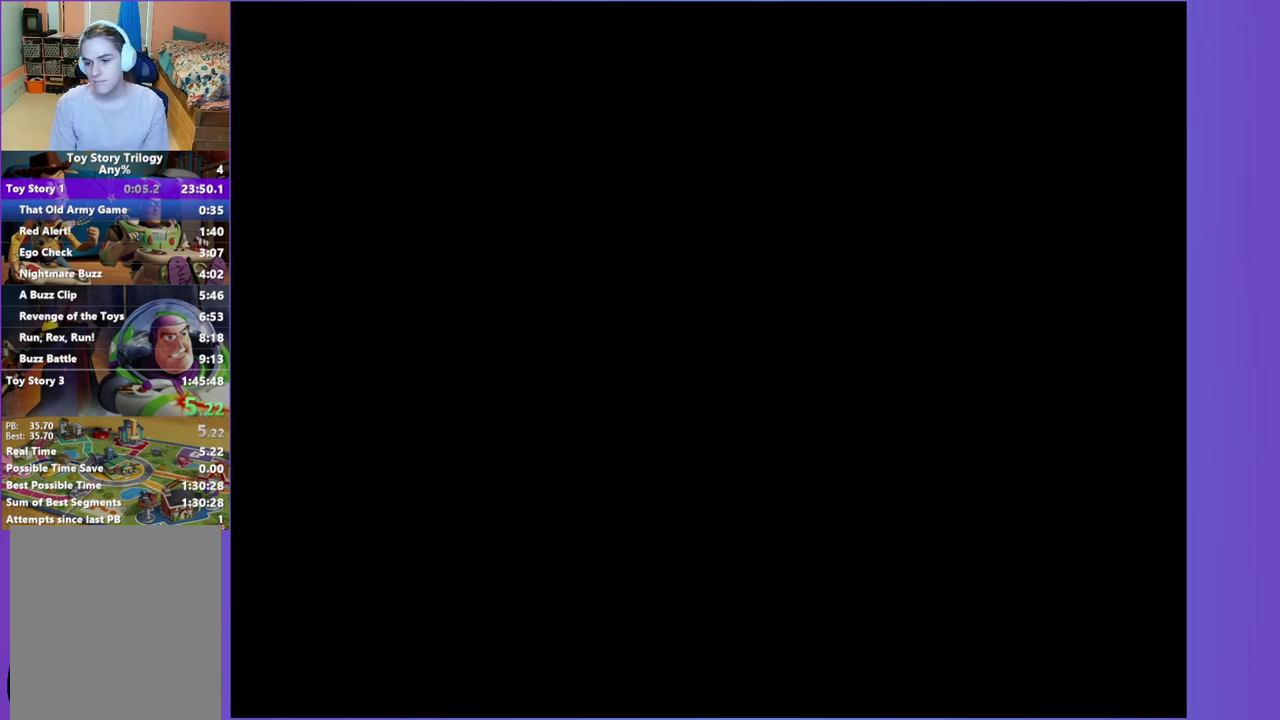
{"buttons": ["DPAD_RIGHT"], "events": []}
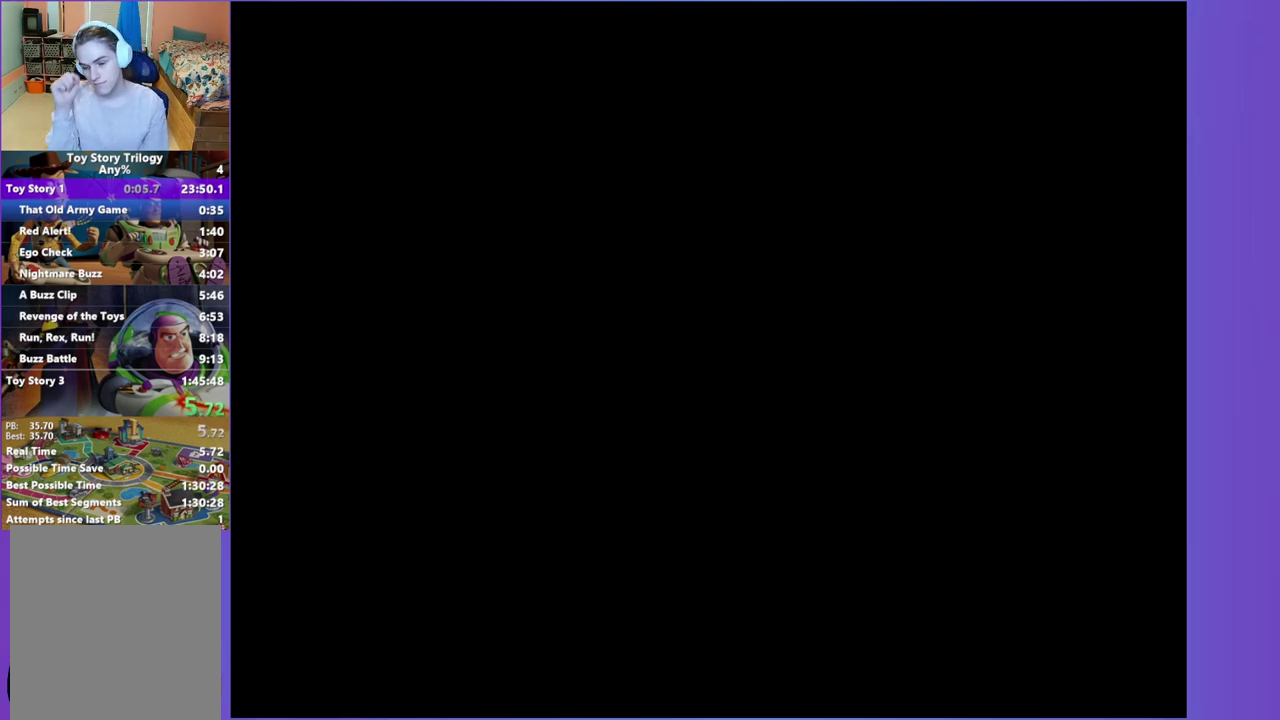
{"buttons": ["DPAD_RIGHT"], "events": []}
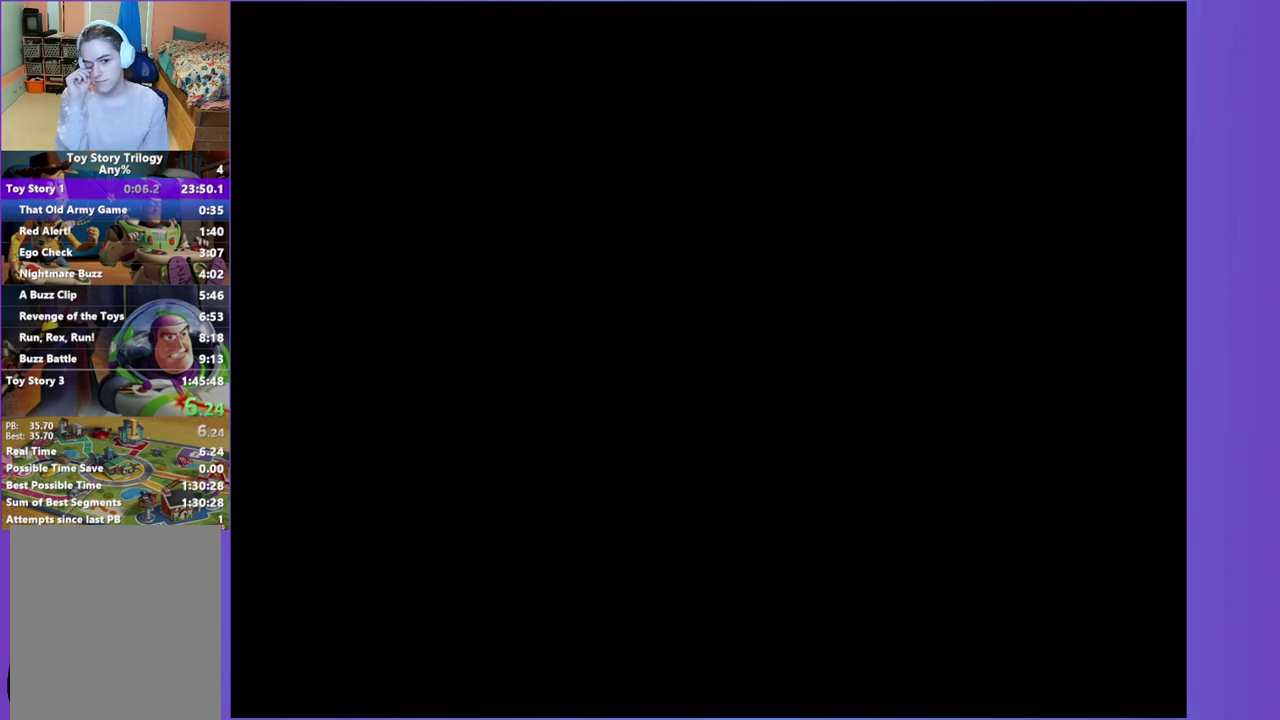
{"buttons": ["DPAD_RIGHT"], "events": []}
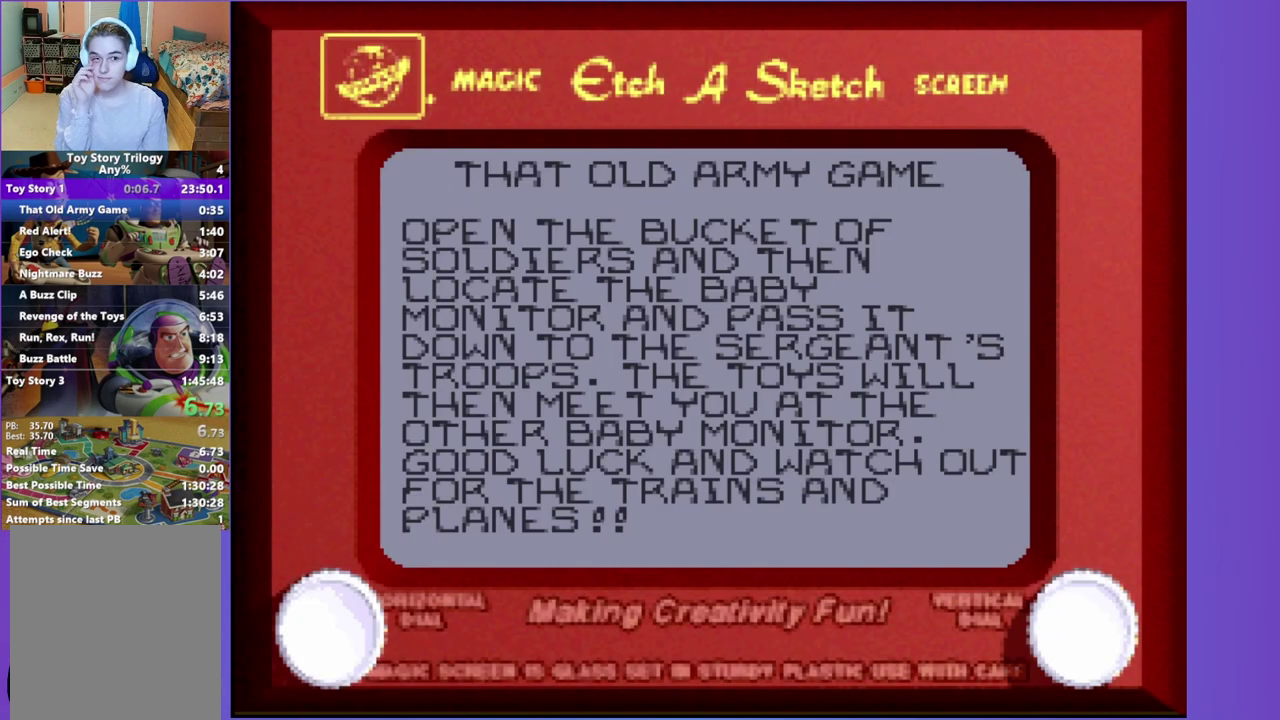
{"buttons": ["DPAD_RIGHT"], "events": []}
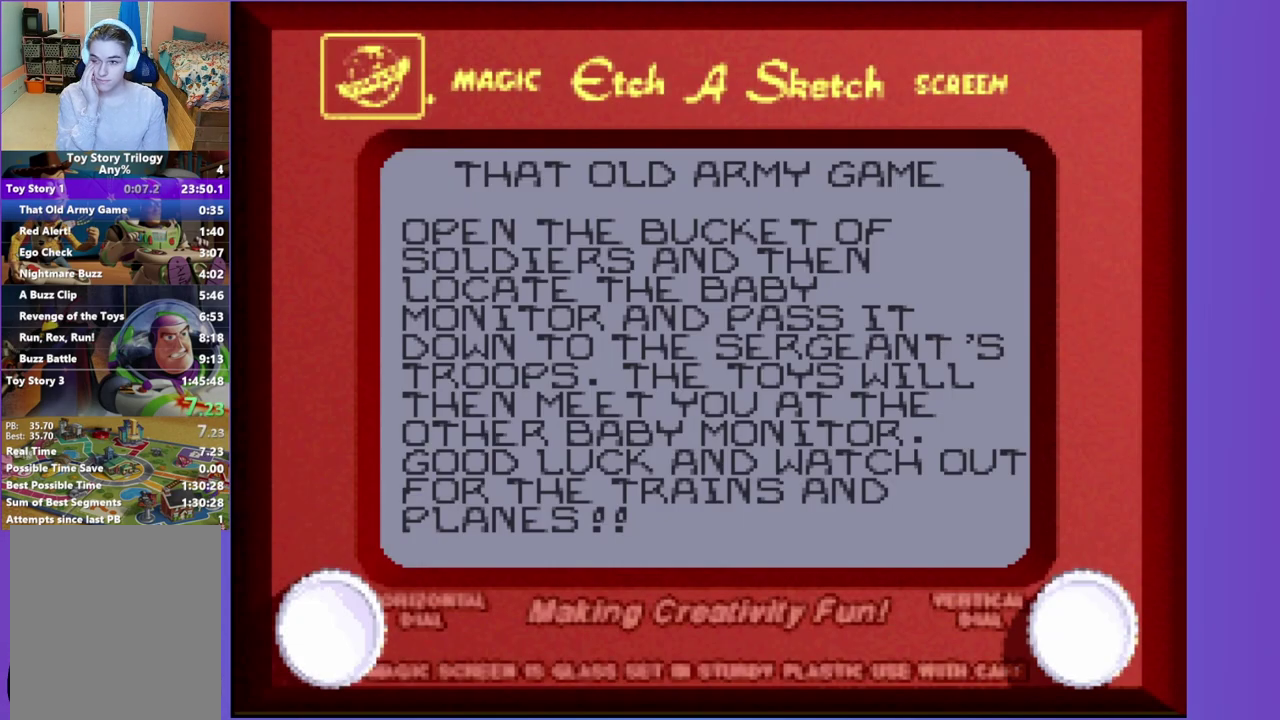
{"buttons": ["DPAD_RIGHT"], "events": []}
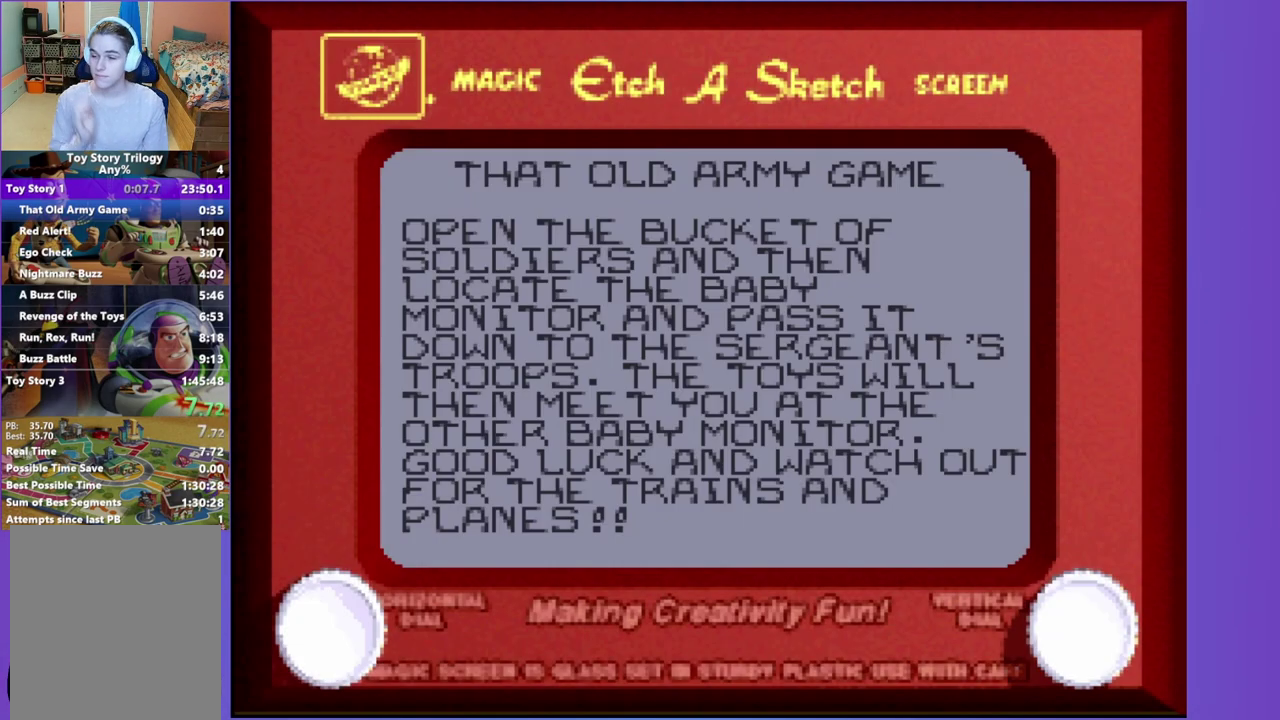
{"buttons": ["DPAD_RIGHT"], "events": []}
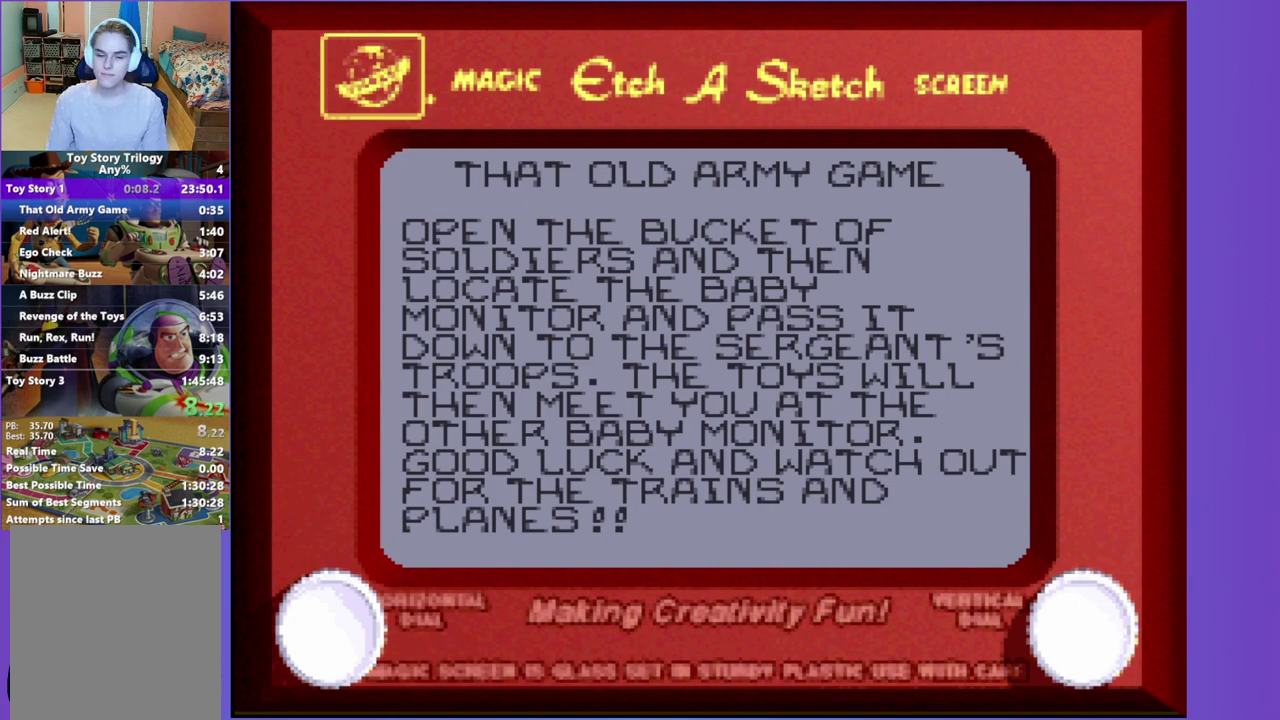
{"buttons": ["DPAD_RIGHT"], "events": []}
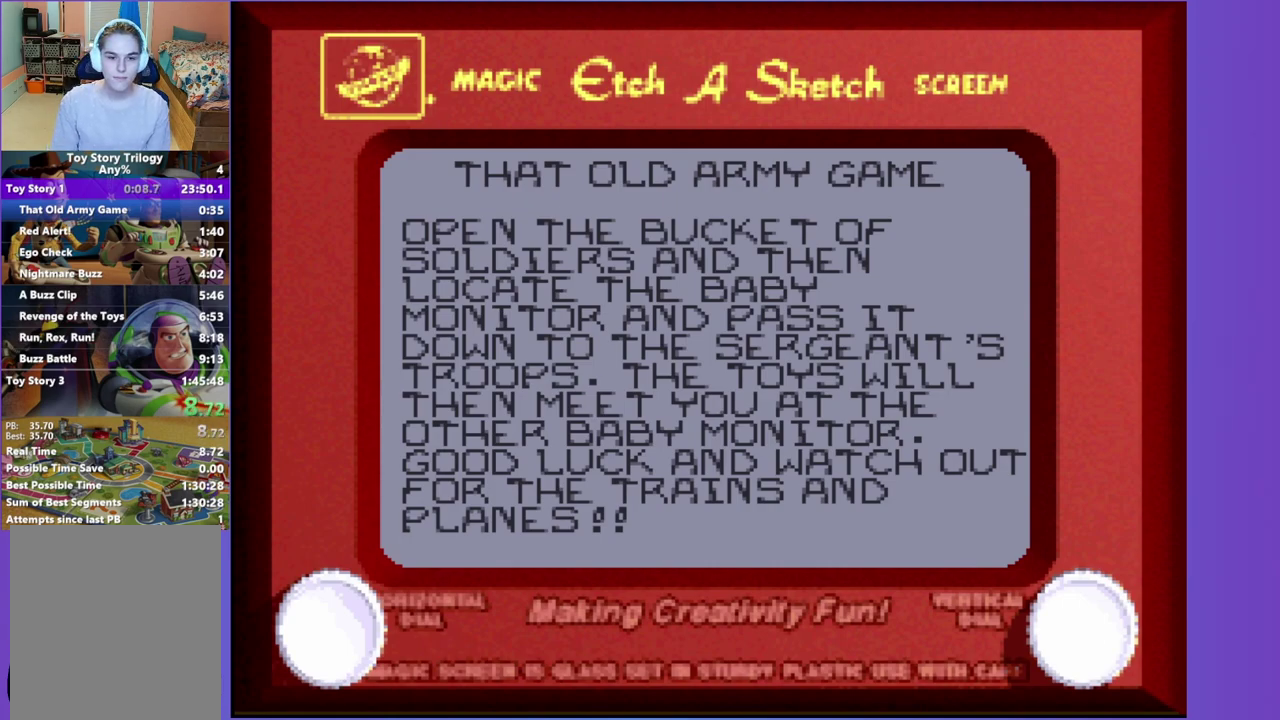
{"buttons": ["DPAD_RIGHT"], "events": []}
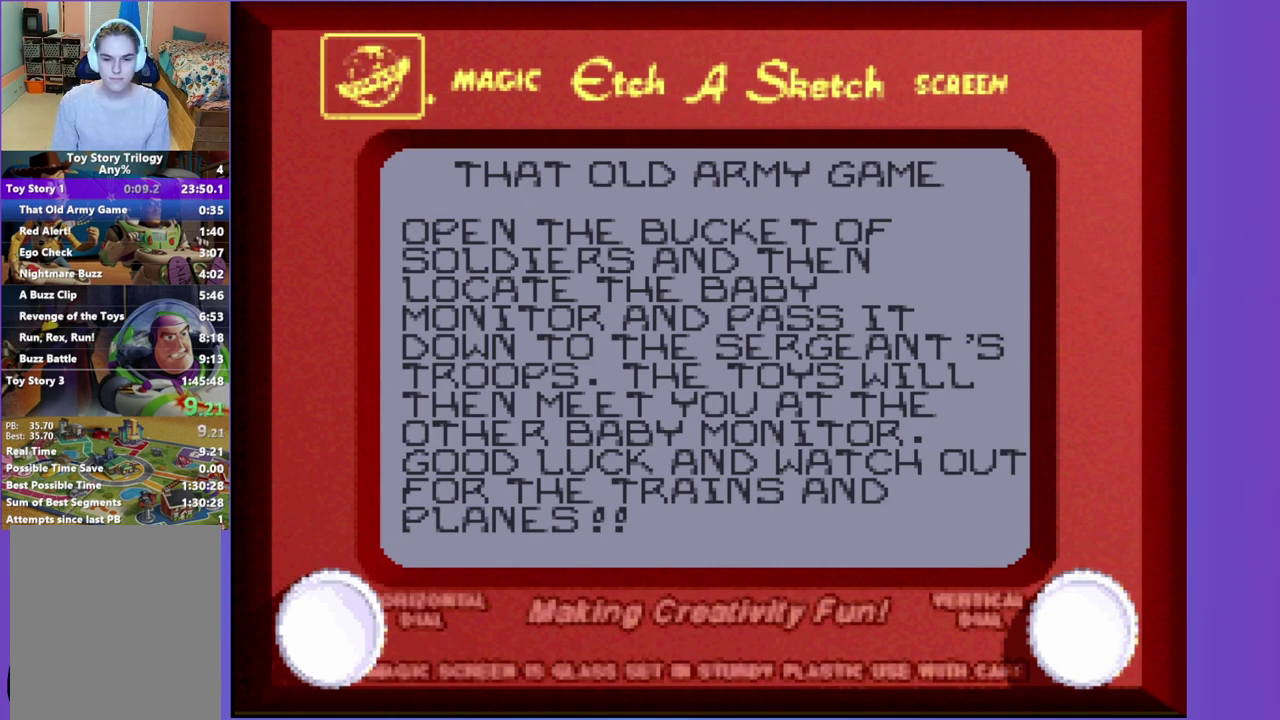
{"buttons": ["DPAD_RIGHT"], "events": []}
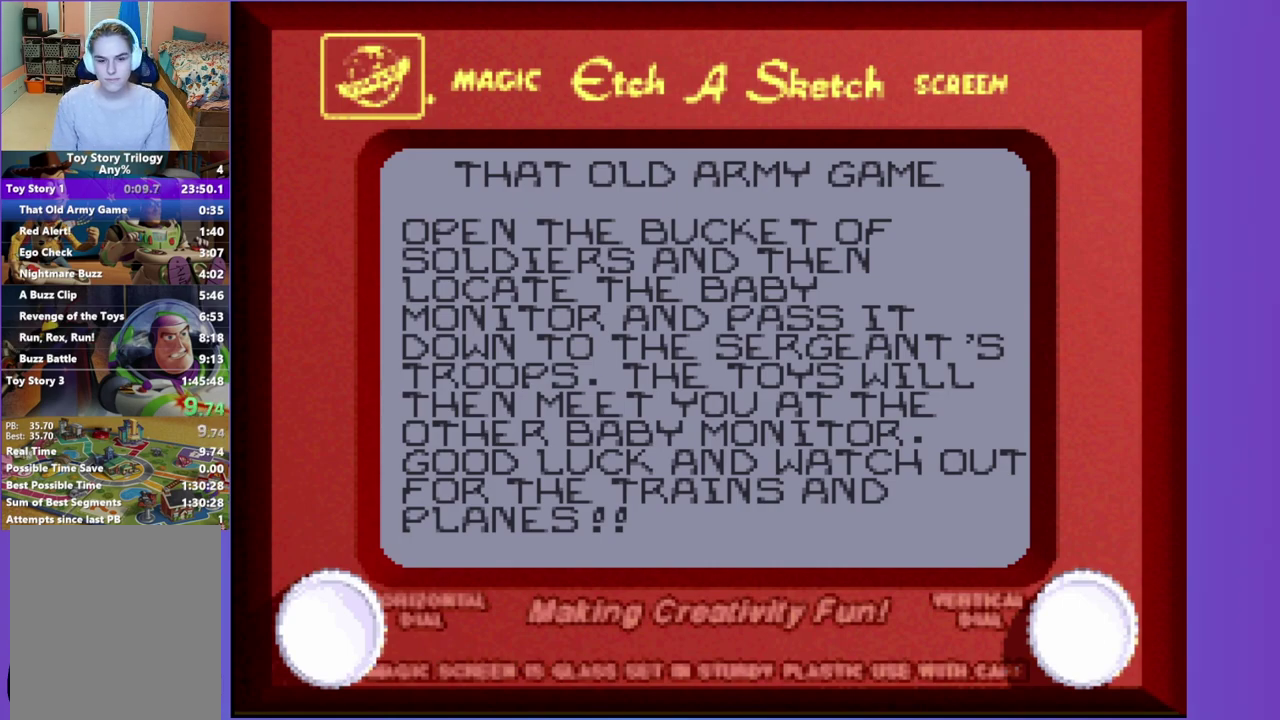
{"buttons": ["DPAD_RIGHT"], "events": []}
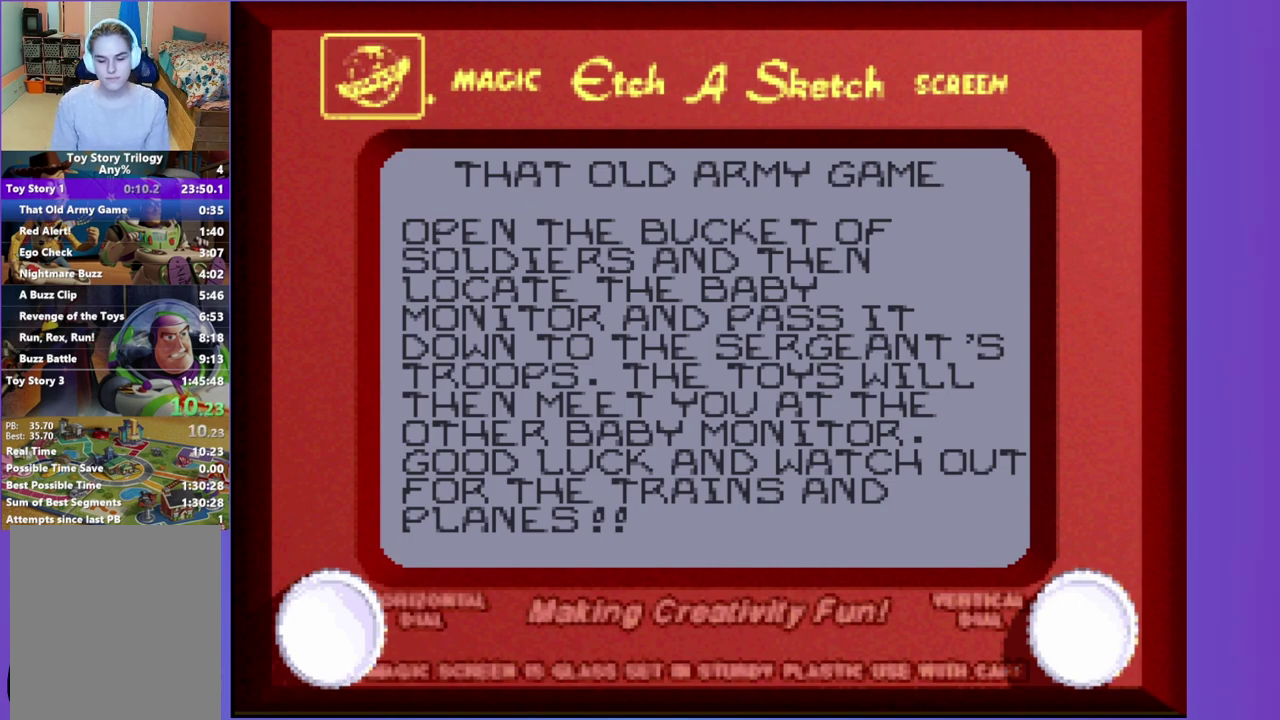
{"buttons": ["DPAD_RIGHT"], "events": []}
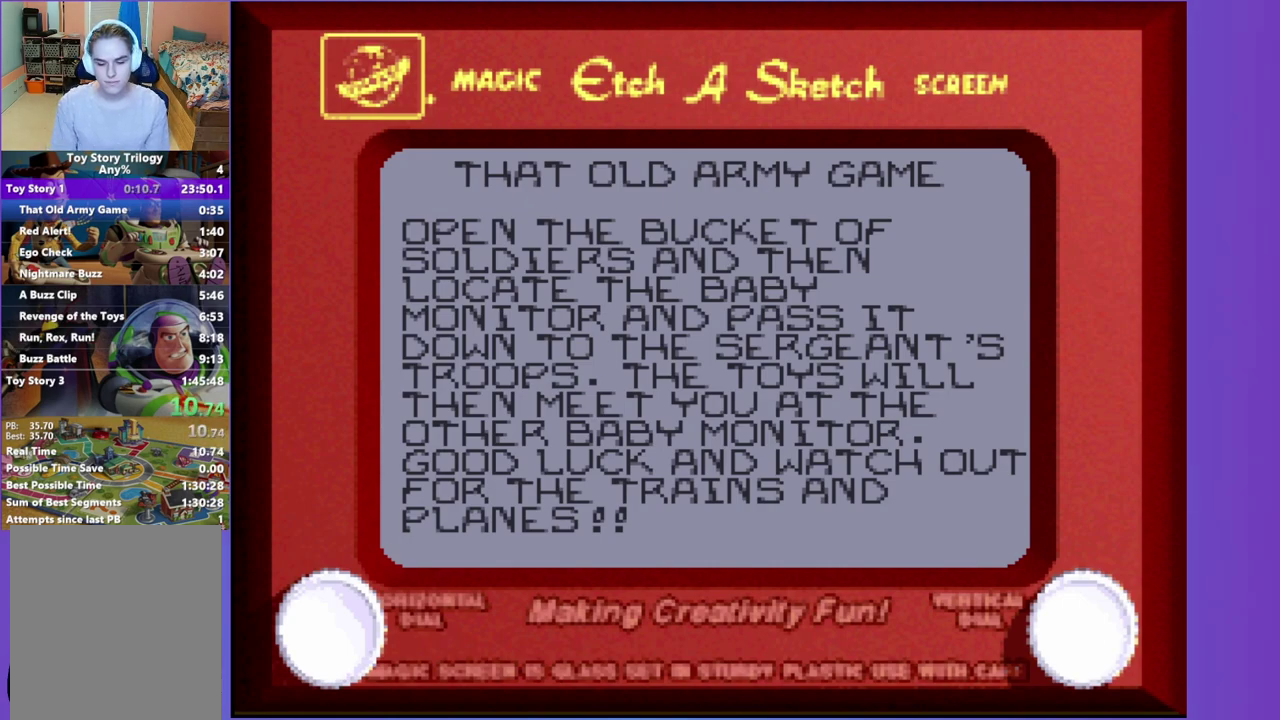
{"buttons": ["DPAD_RIGHT"], "events": []}
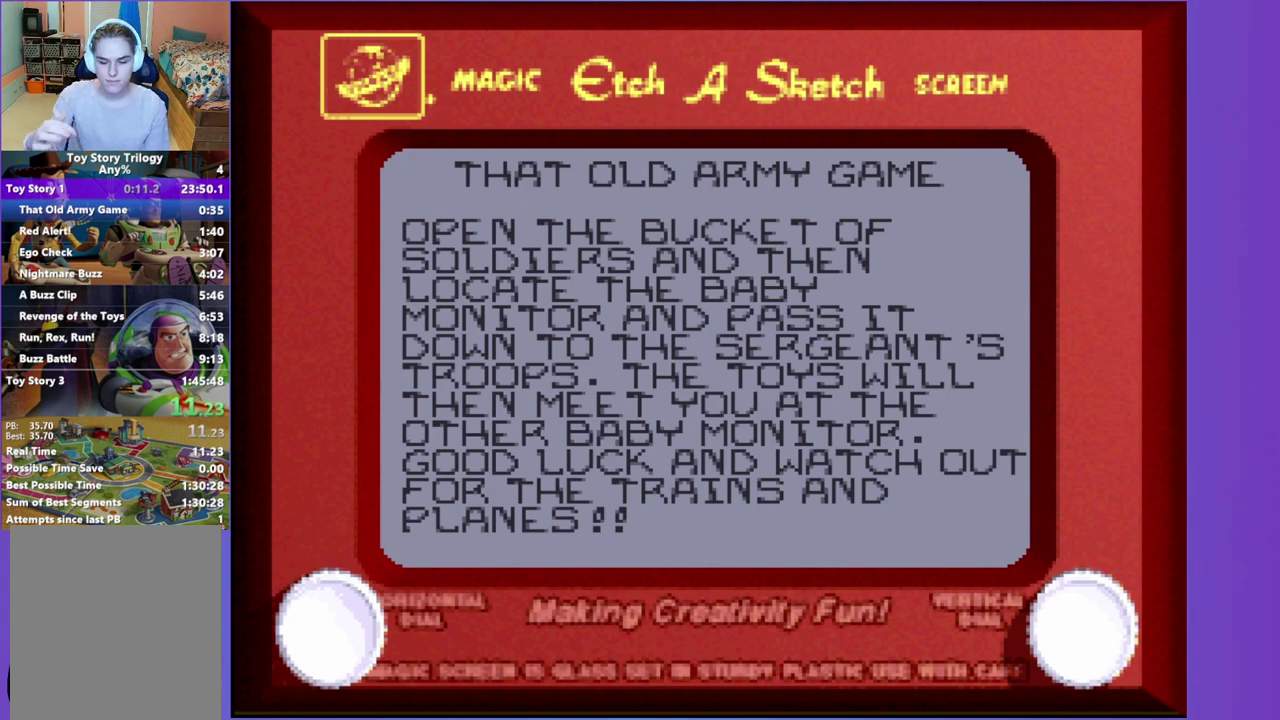
{"buttons": ["DPAD_RIGHT"], "events": []}
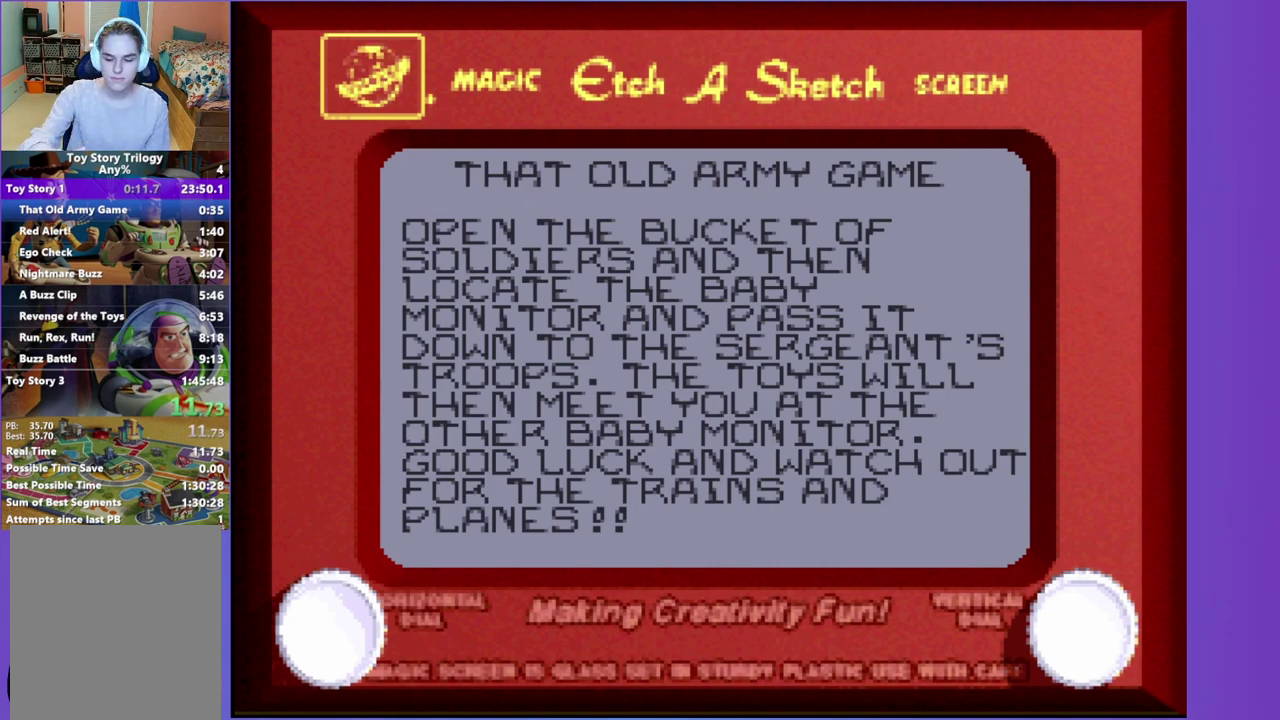
{"buttons": ["DPAD_RIGHT"], "events": []}
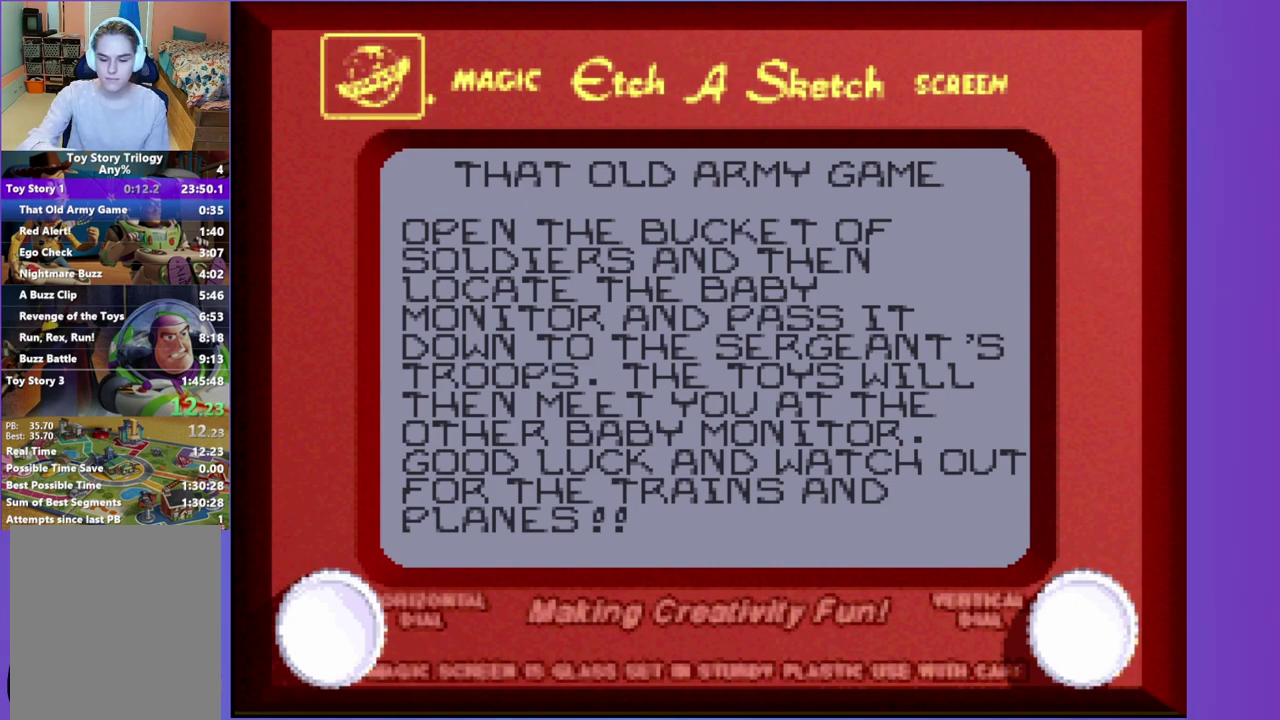
{"buttons": ["DPAD_RIGHT"], "events": []}
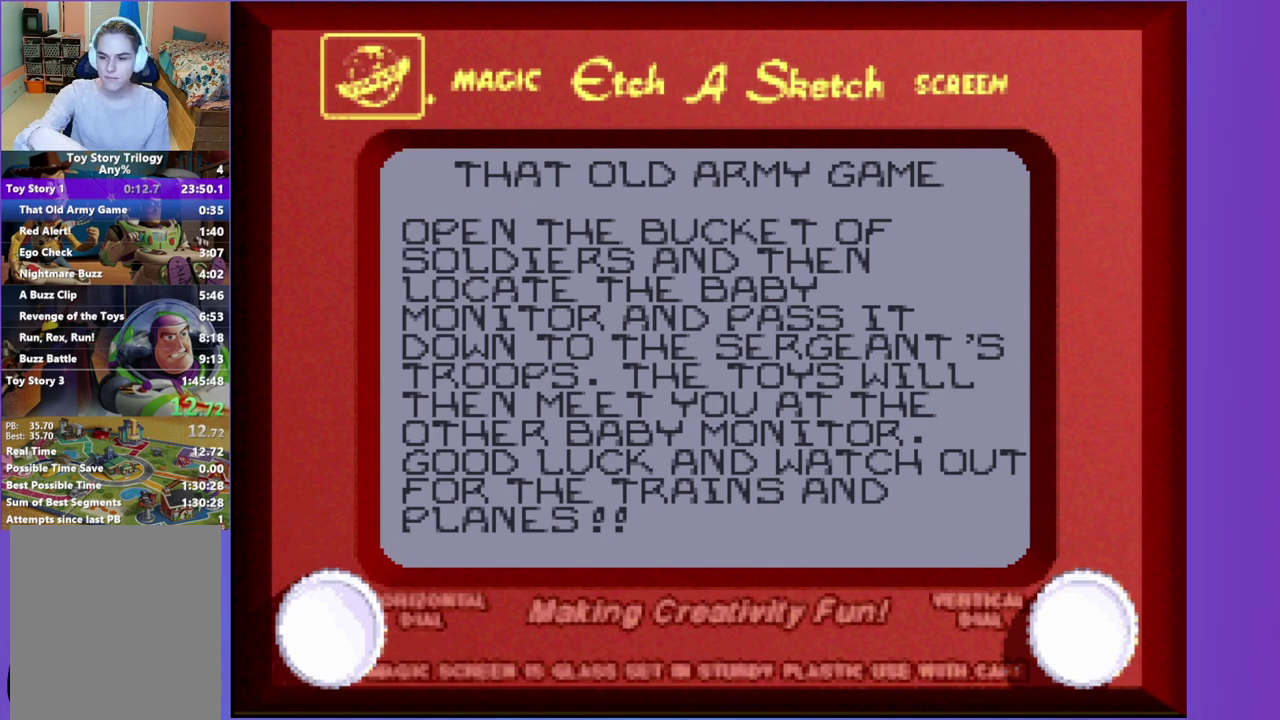
{"buttons": ["DPAD_RIGHT"], "events": []}
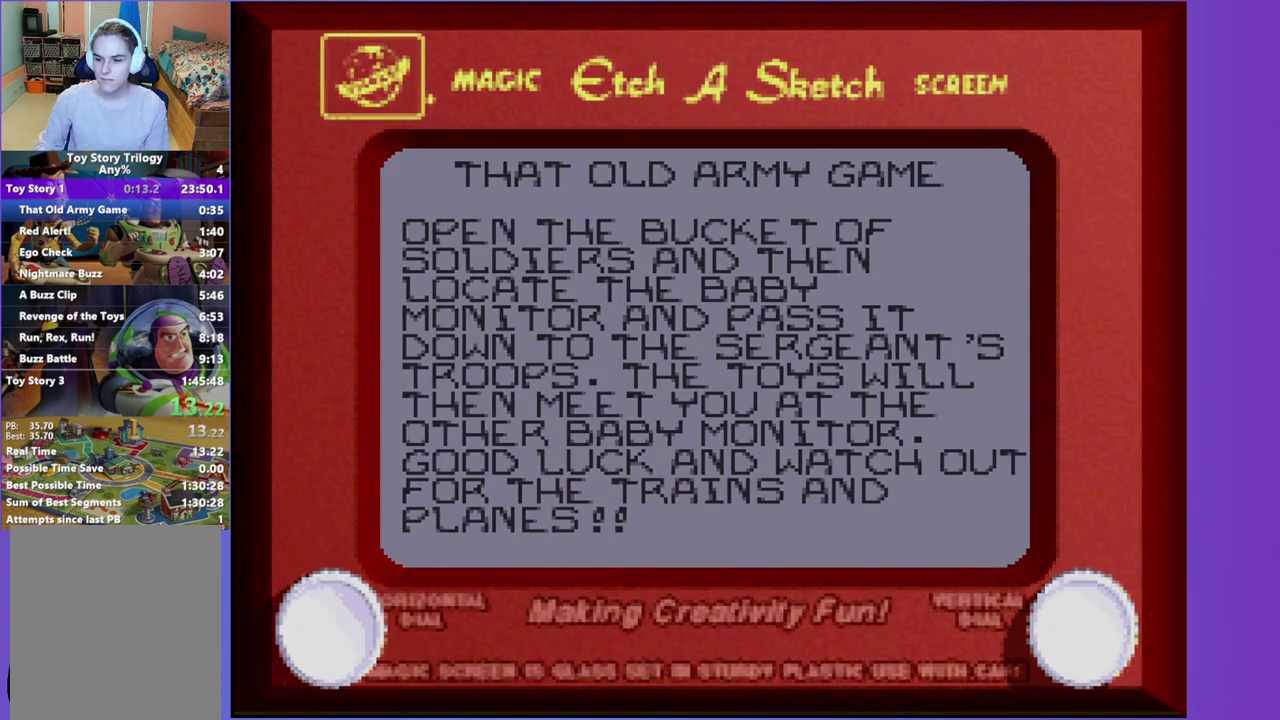
{"buttons": ["DPAD_RIGHT"], "events": []}
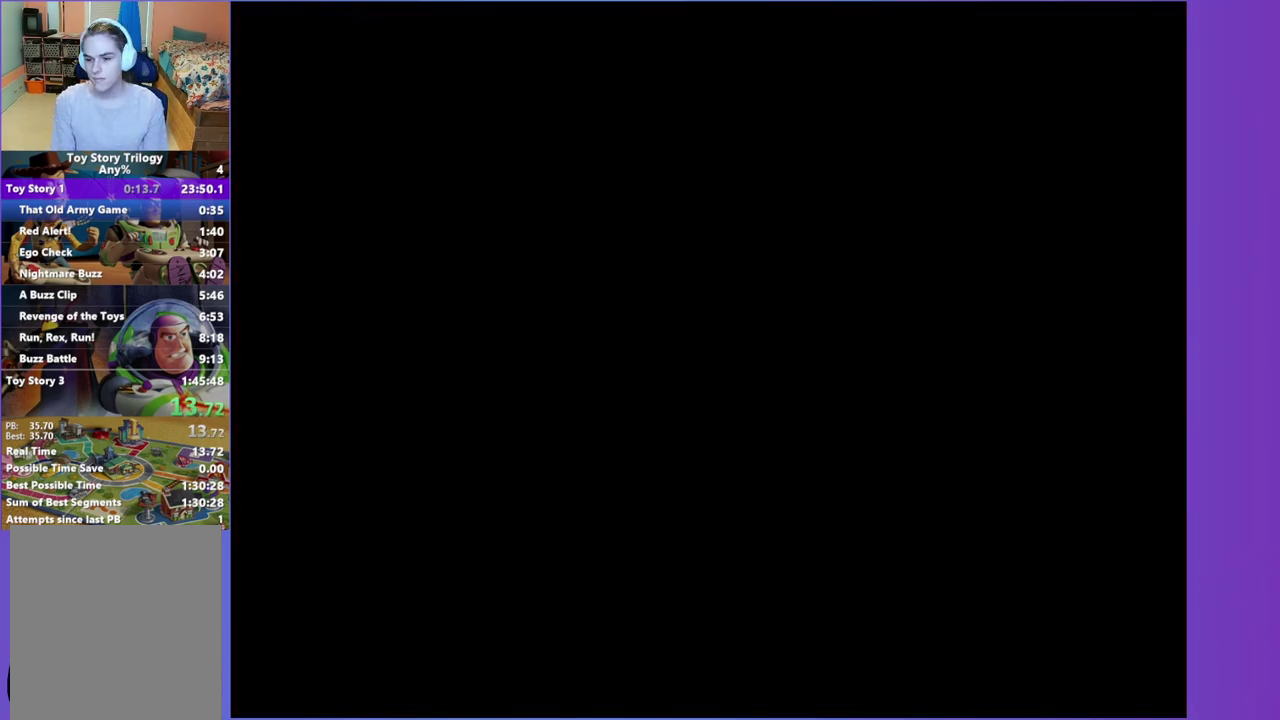
{"buttons": ["DPAD_RIGHT"], "events": []}